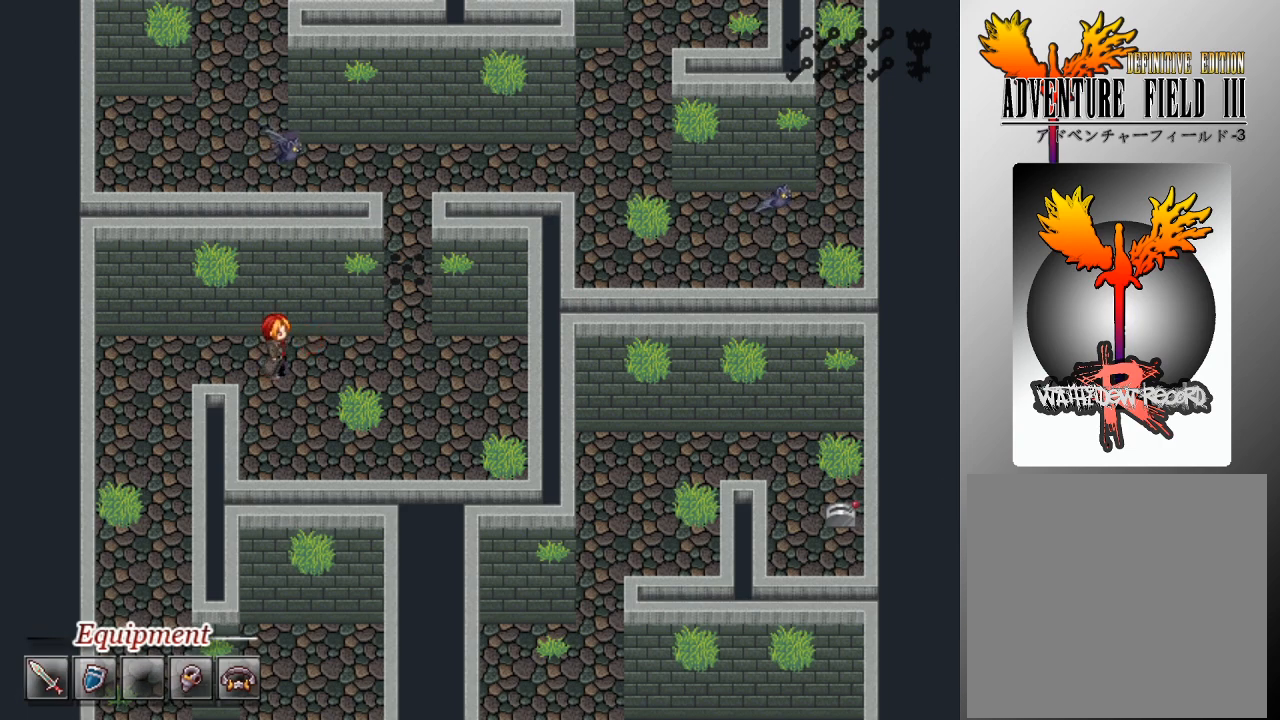
Gameplay with a controller (Xbox layout); each line is a JSON object with the inputs held at the frame after it. "events" lists button and stick changes between this image and that frame as [ms after this image, input, new state], when the widget could be followed in between. Not read: right_stick.
{"buttons": ["L1", "DPAD_DOWN", "DPAD_RIGHT"], "left_stick": "center", "events": [[500, "DPAD_DOWN", "down"]]}
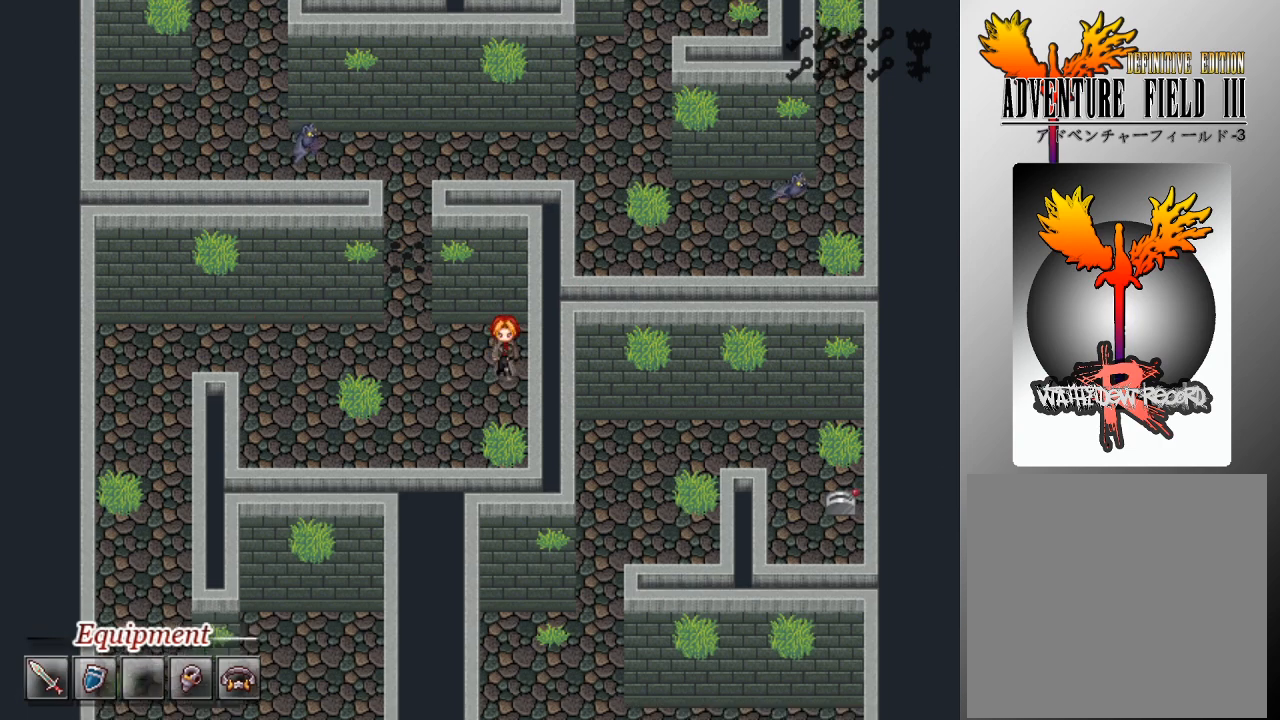
{"buttons": ["L1"], "left_stick": "center", "events": [[33, "DPAD_RIGHT", "up"], [67, "A", "down"], [133, "A", "up"], [233, "A", "down"], [300, "A", "up"], [300, "DPAD_DOWN", "up"], [367, "A", "down"], [433, "A", "up"]]}
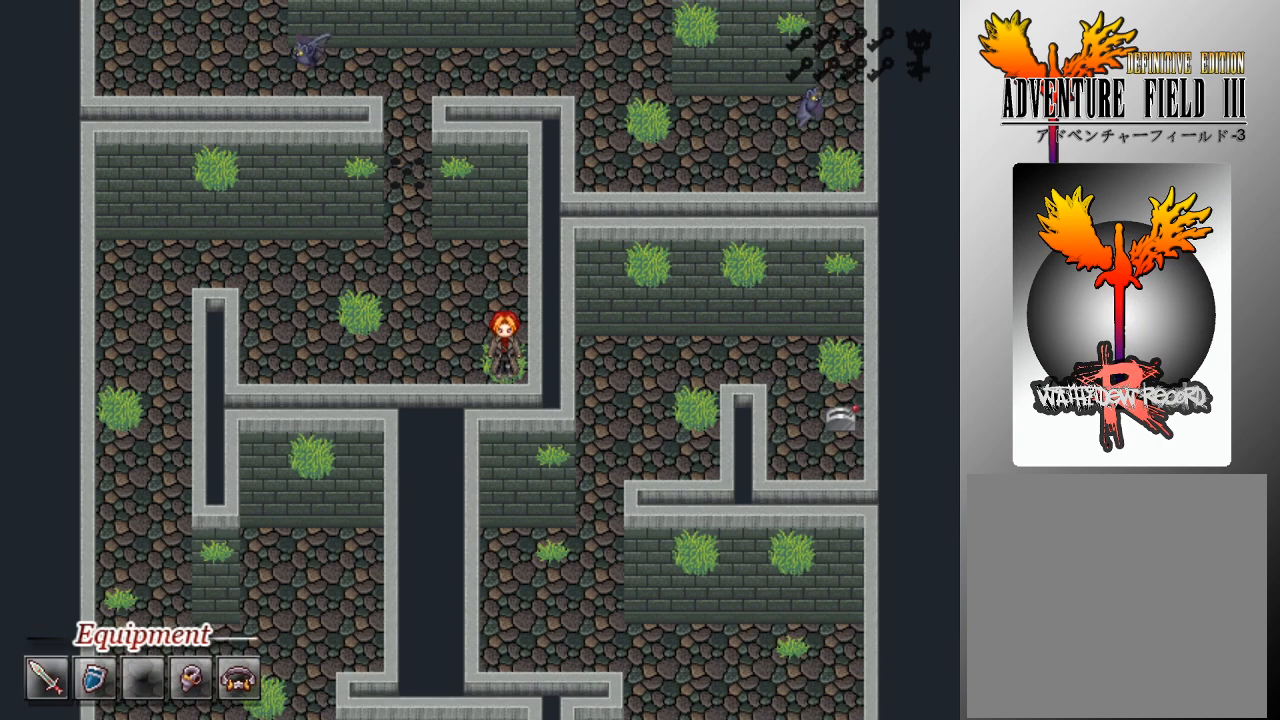
{"buttons": ["L1", "DPAD_UP"], "left_stick": "center", "events": [[33, "DPAD_LEFT", "down"], [167, "DPAD_LEFT", "up"], [300, "DPAD_UP", "down"]]}
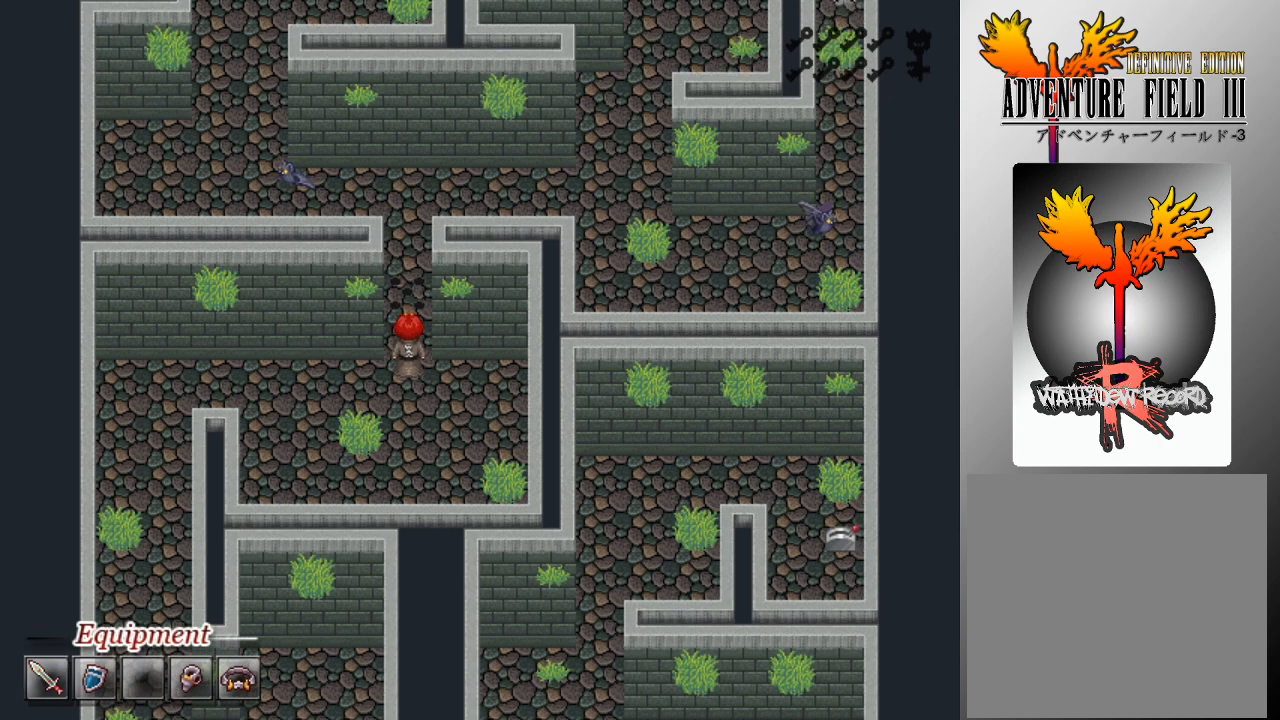
{"buttons": ["L1", "DPAD_RIGHT"], "left_stick": "center", "events": [[400, "DPAD_RIGHT", "down"], [433, "DPAD_UP", "up"]]}
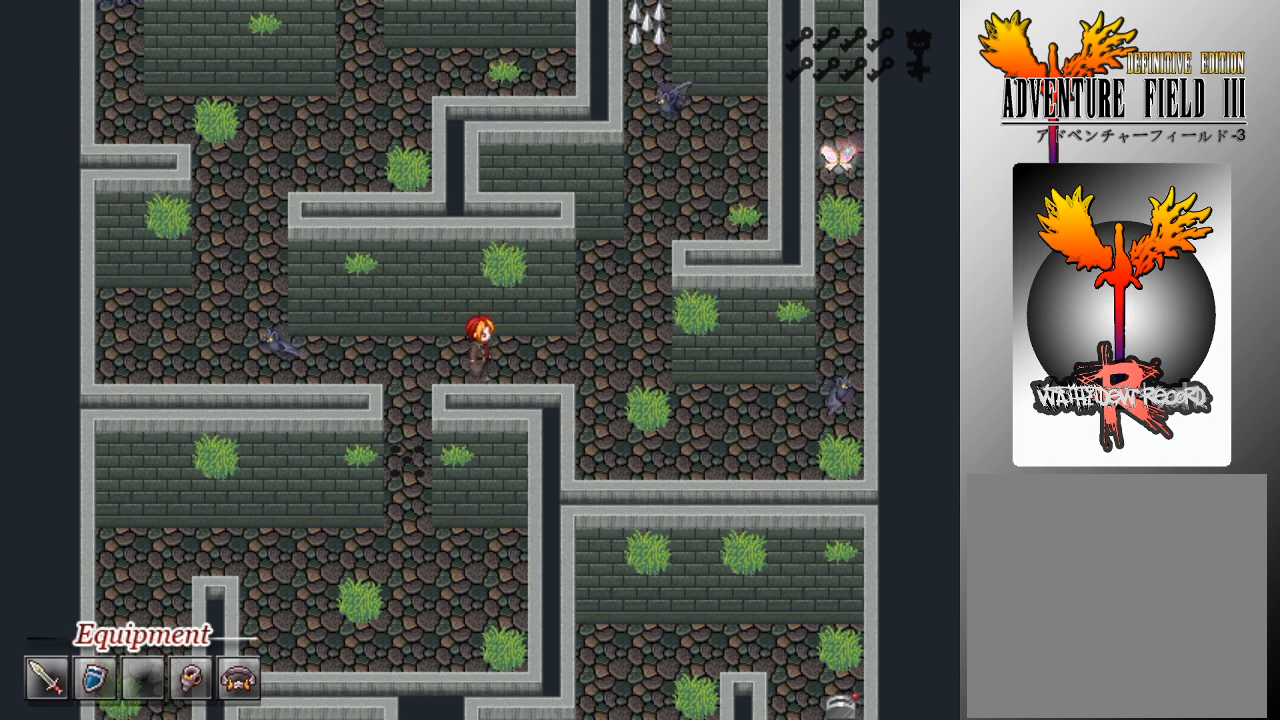
{"buttons": ["L1", "DPAD_DOWN"], "left_stick": "center", "events": [[400, "DPAD_DOWN", "down"], [400, "DPAD_RIGHT", "up"]]}
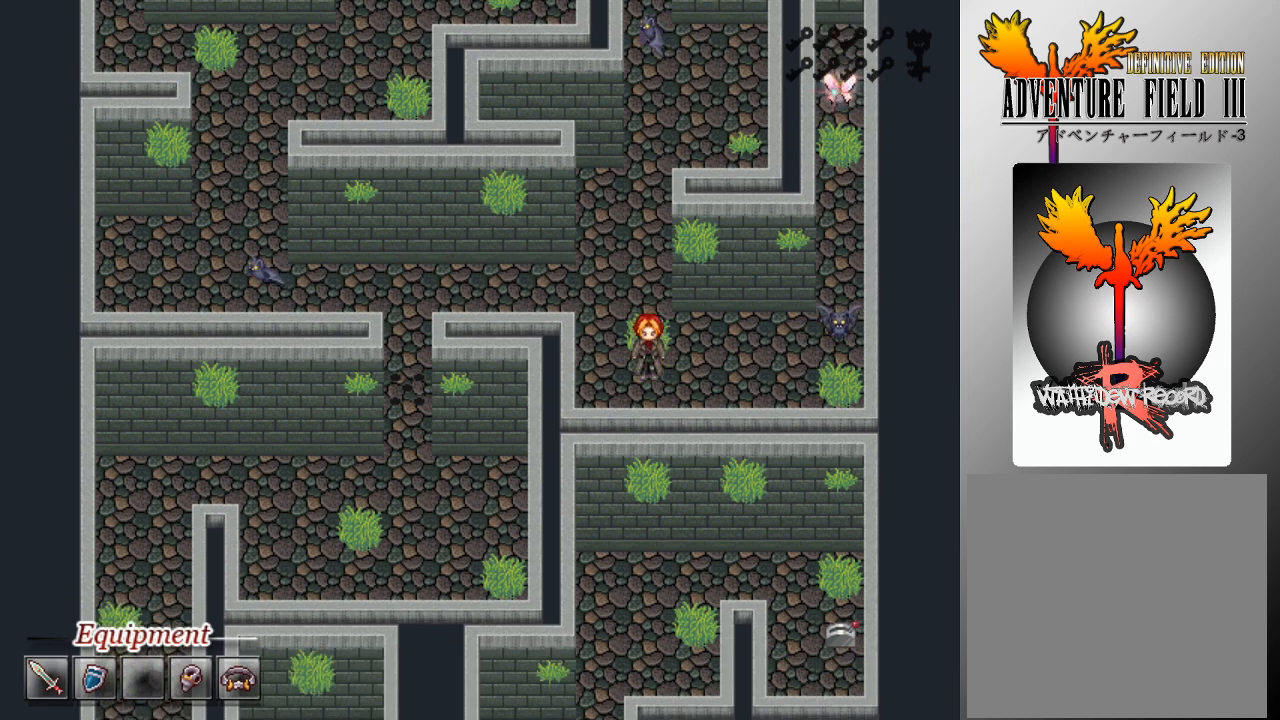
{"buttons": ["L1", "DPAD_RIGHT"], "left_stick": "center", "events": [[33, "DPAD_DOWN", "up"], [33, "DPAD_RIGHT", "down"]]}
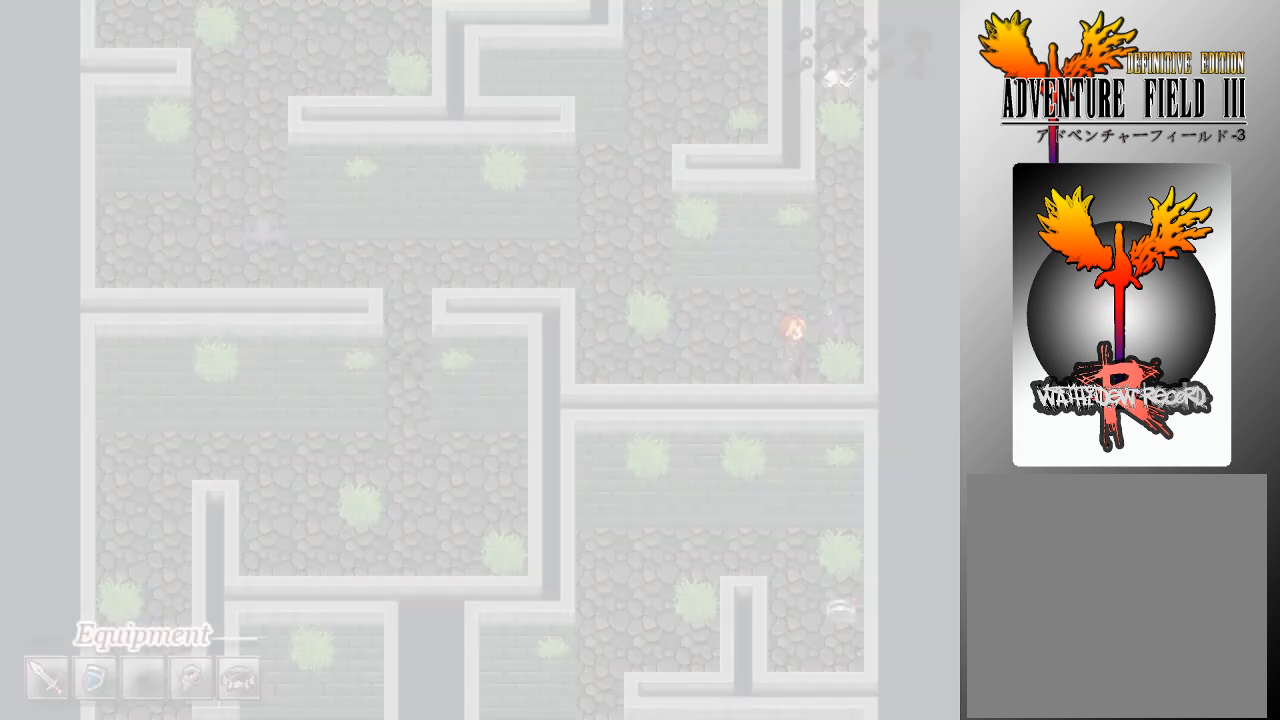
{"buttons": [], "left_stick": "center", "events": [[67, "DPAD_RIGHT", "up"], [300, "L1", "up"]]}
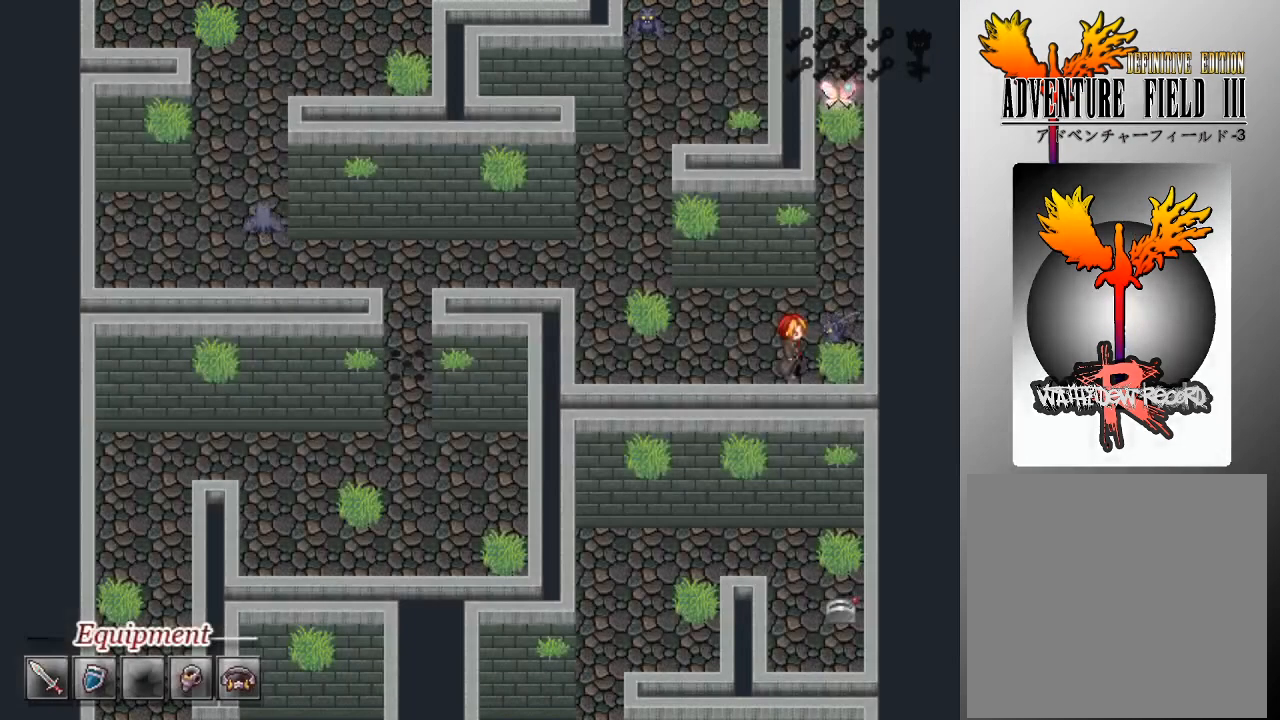
{"buttons": [], "left_stick": "center", "events": []}
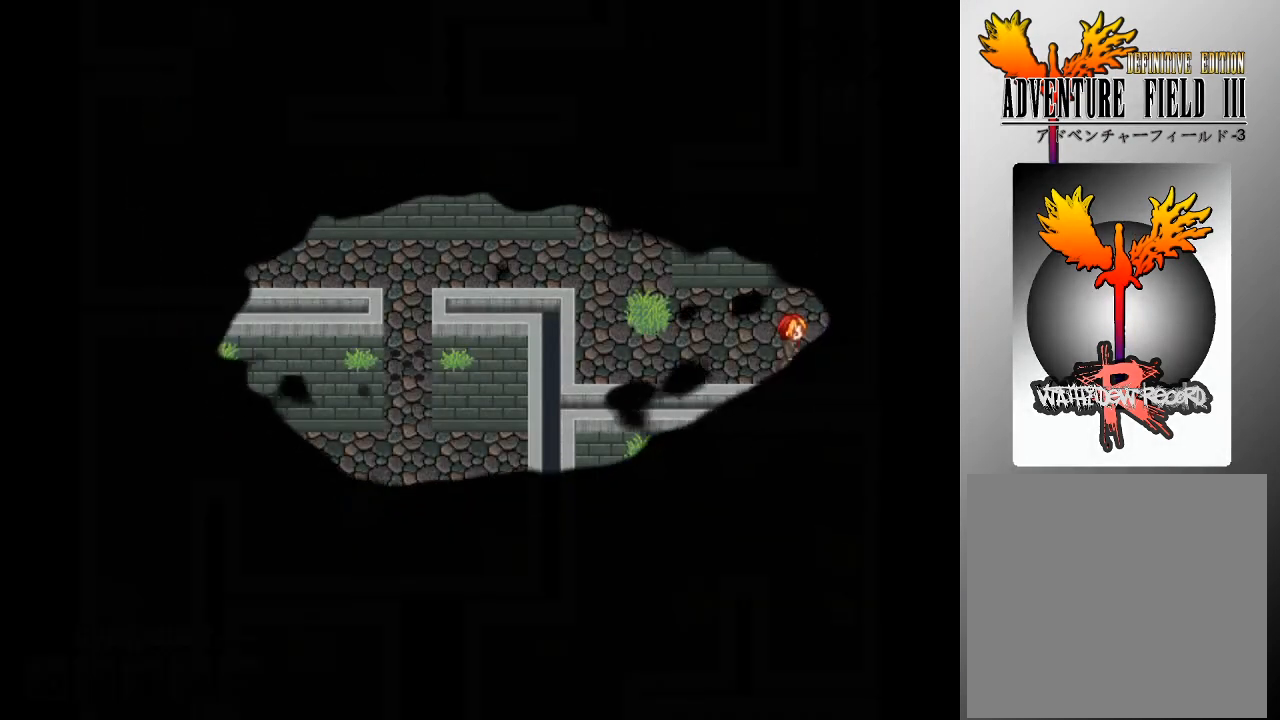
{"buttons": [], "left_stick": "center", "events": []}
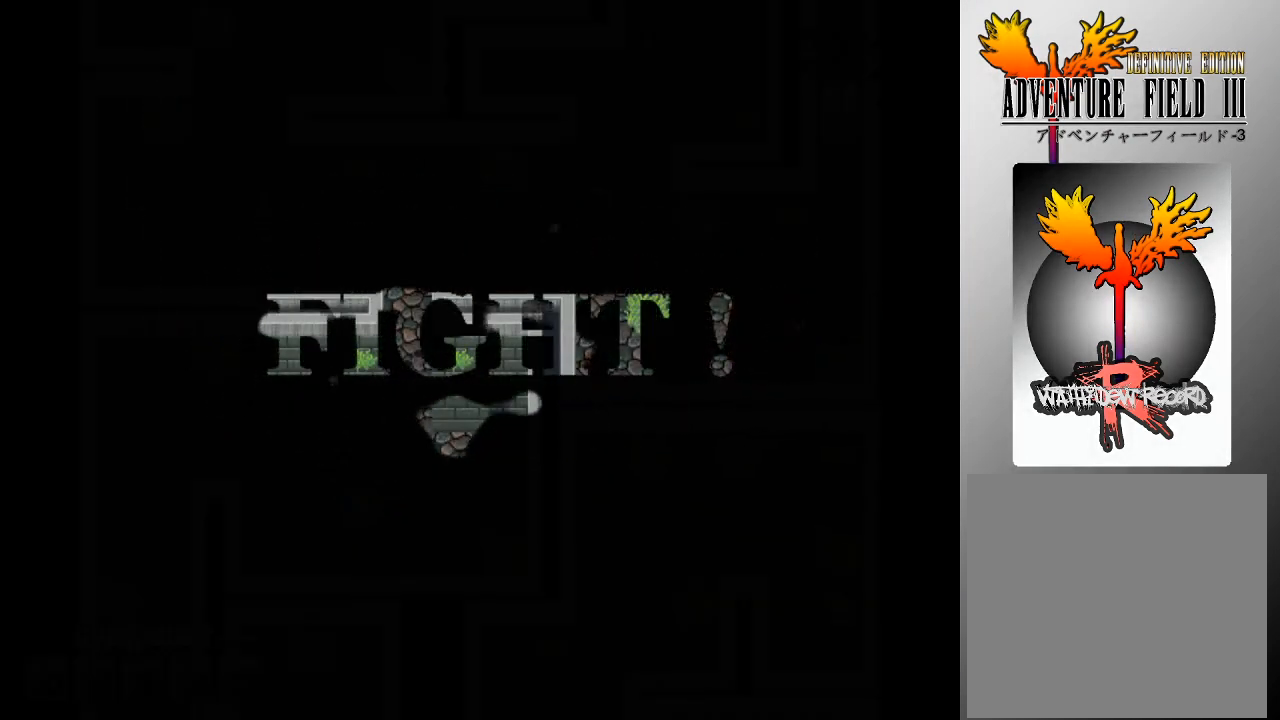
{"buttons": [], "left_stick": "center", "events": []}
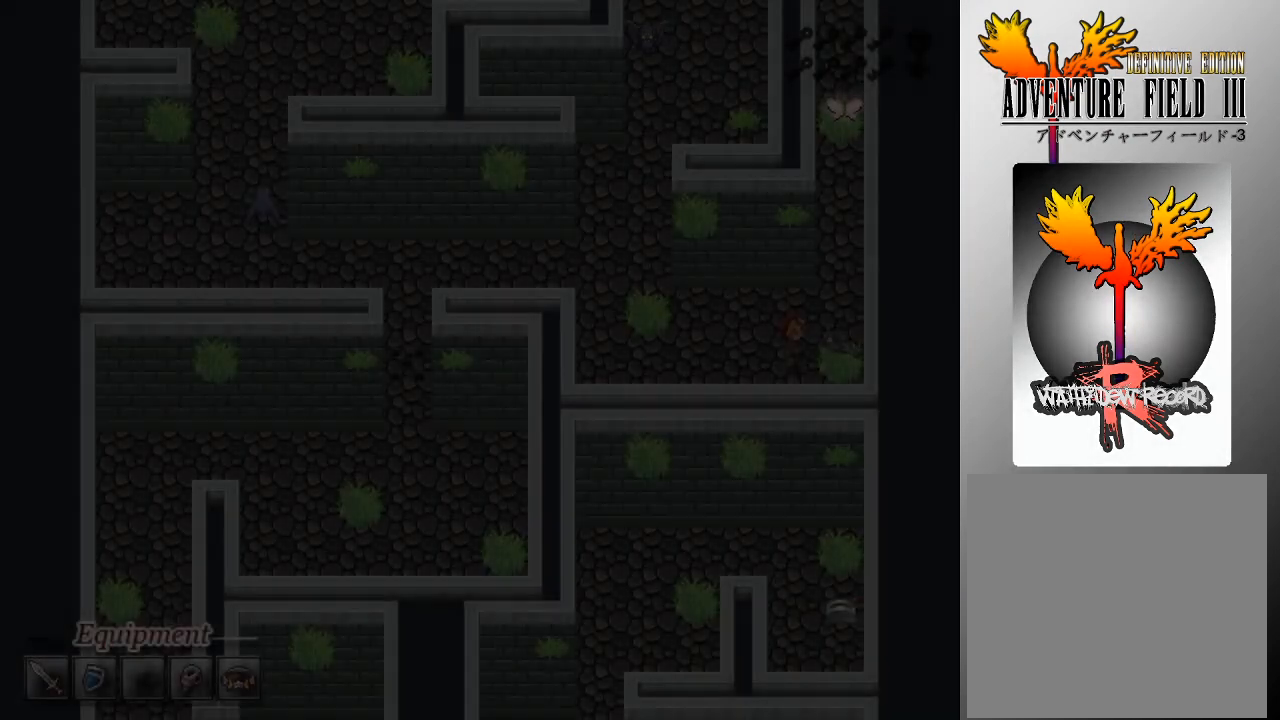
{"buttons": [], "left_stick": "center", "events": []}
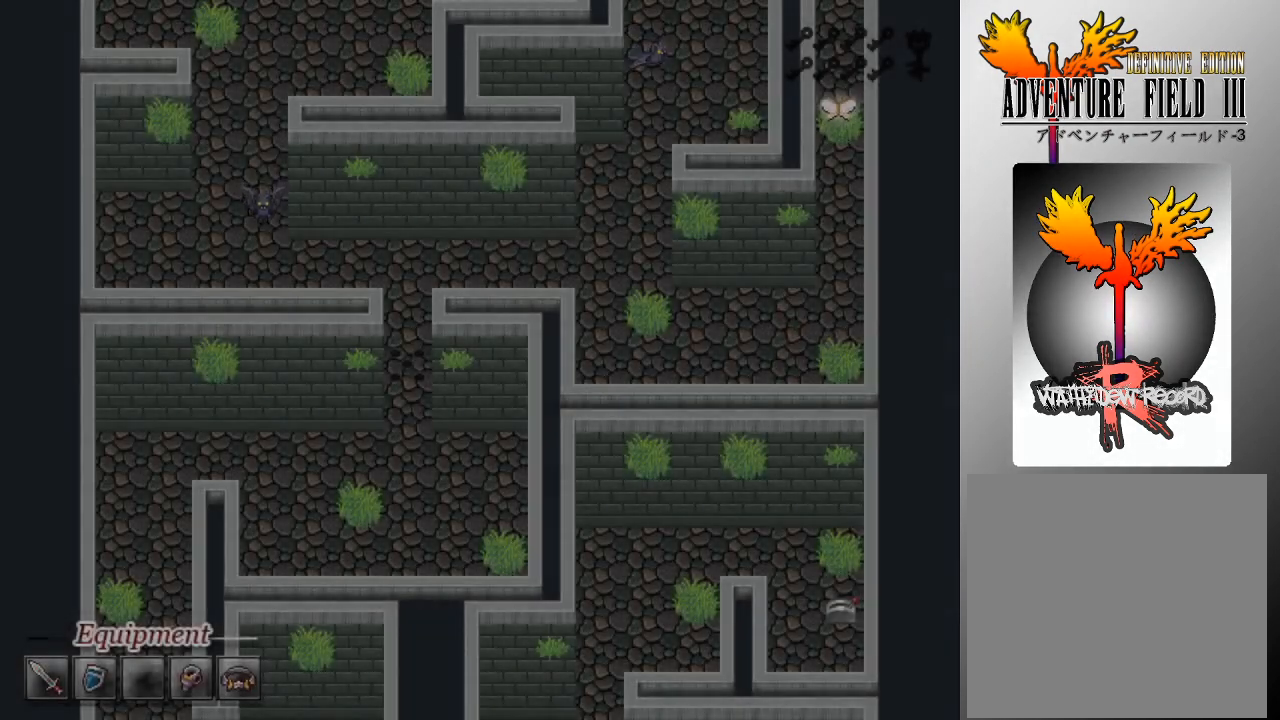
{"buttons": [], "left_stick": "center", "events": []}
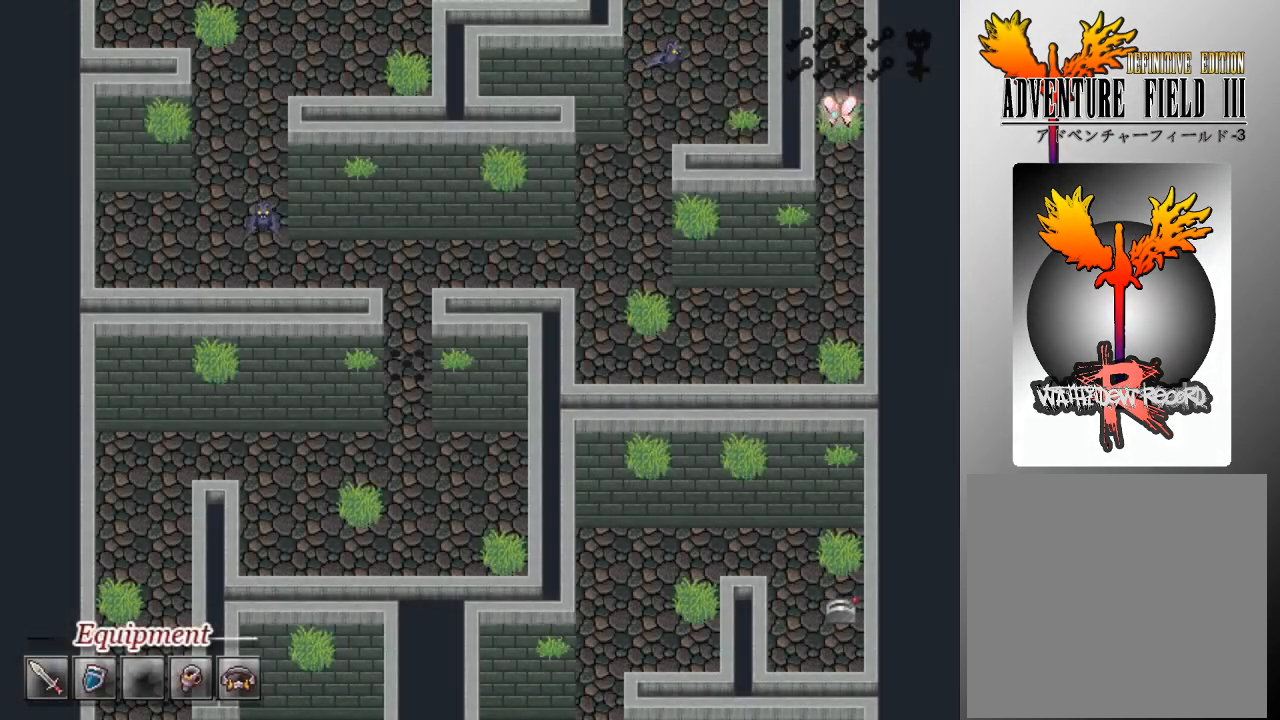
{"buttons": [], "left_stick": "center", "events": []}
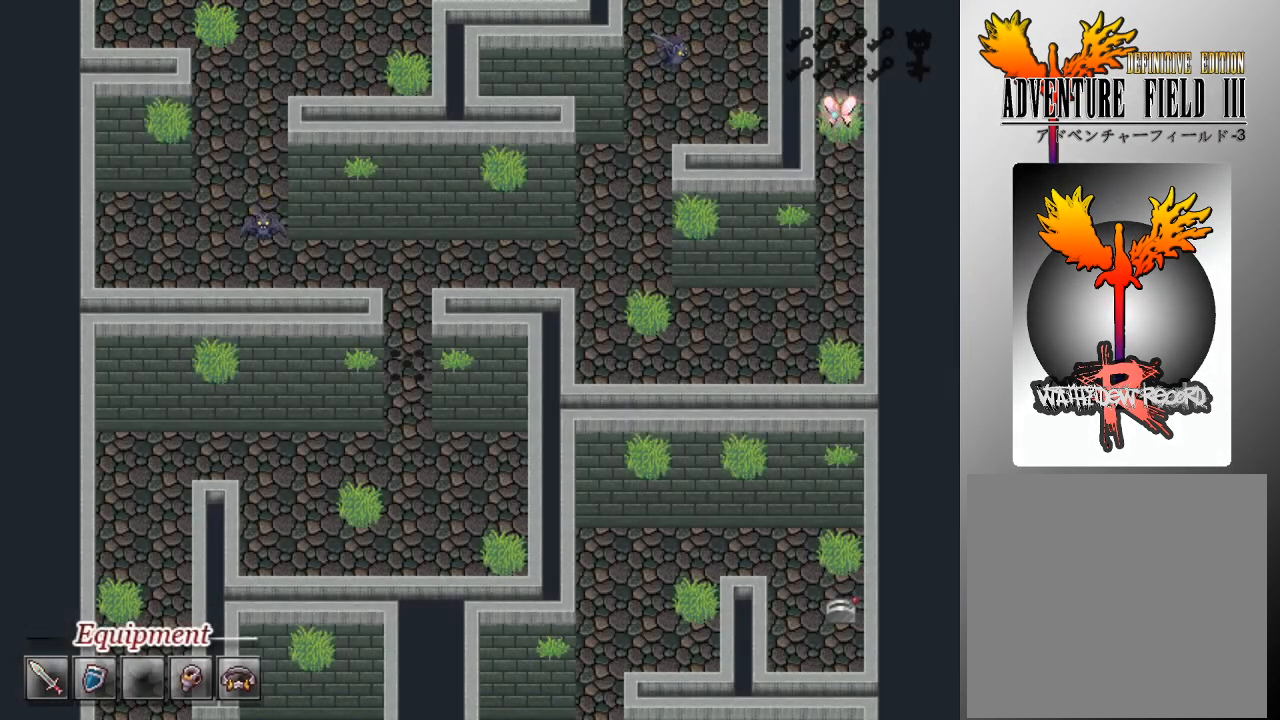
{"buttons": [], "left_stick": "center", "events": []}
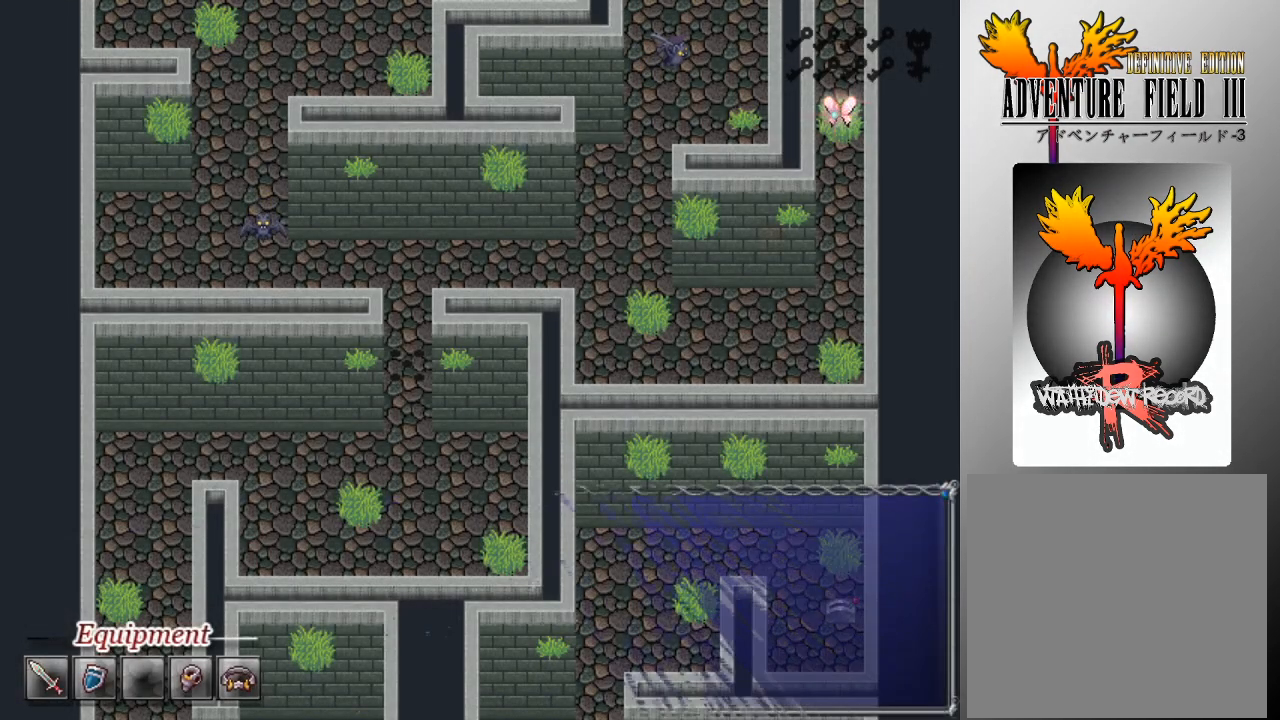
{"buttons": [], "left_stick": "center", "events": []}
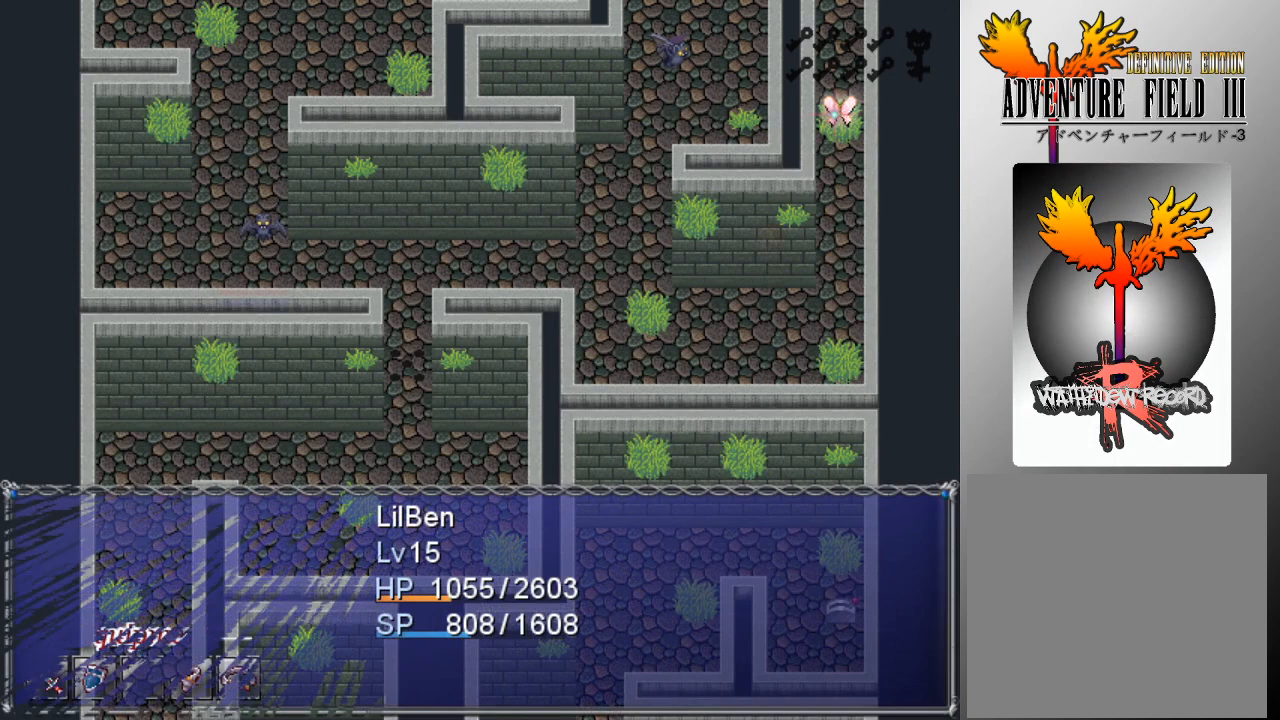
{"buttons": [], "left_stick": "center", "events": []}
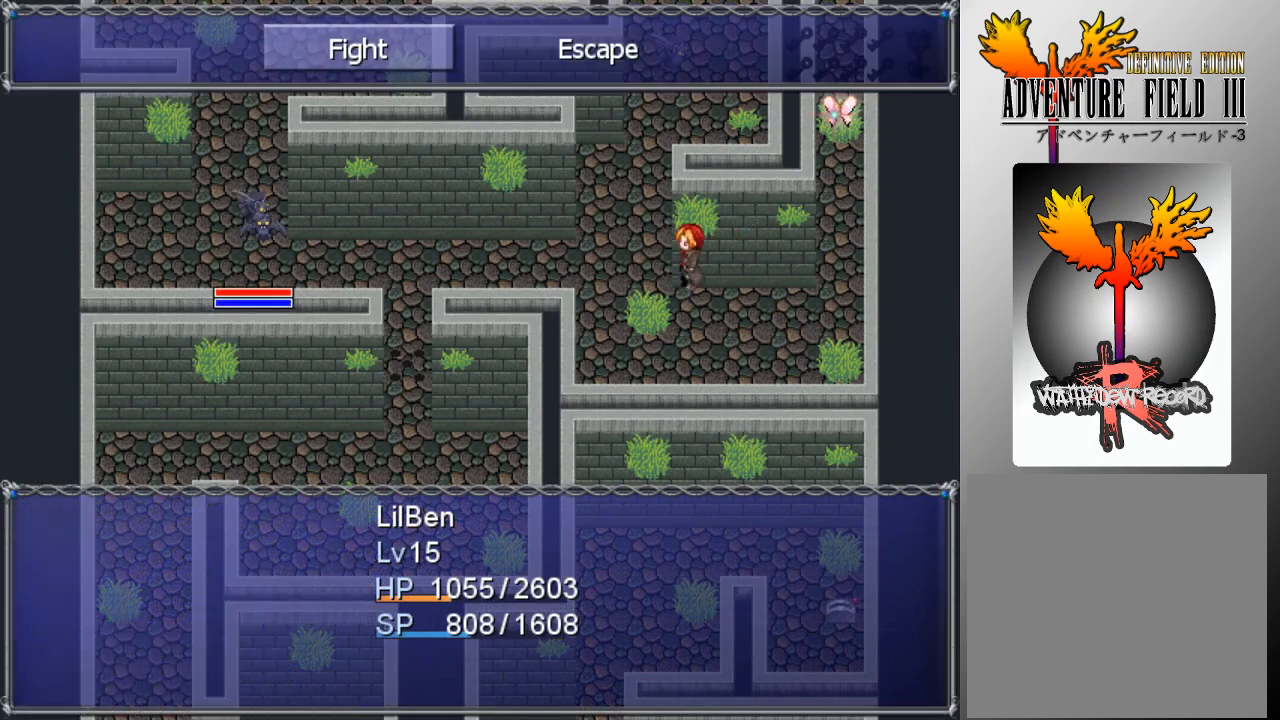
{"buttons": ["DPAD_RIGHT"], "left_stick": "center", "events": [[67, "A", "down"], [167, "A", "up"], [200, "DPAD_DOWN", "down"], [267, "DPAD_DOWN", "up"], [333, "A", "down"], [433, "A", "up"], [500, "DPAD_RIGHT", "down"]]}
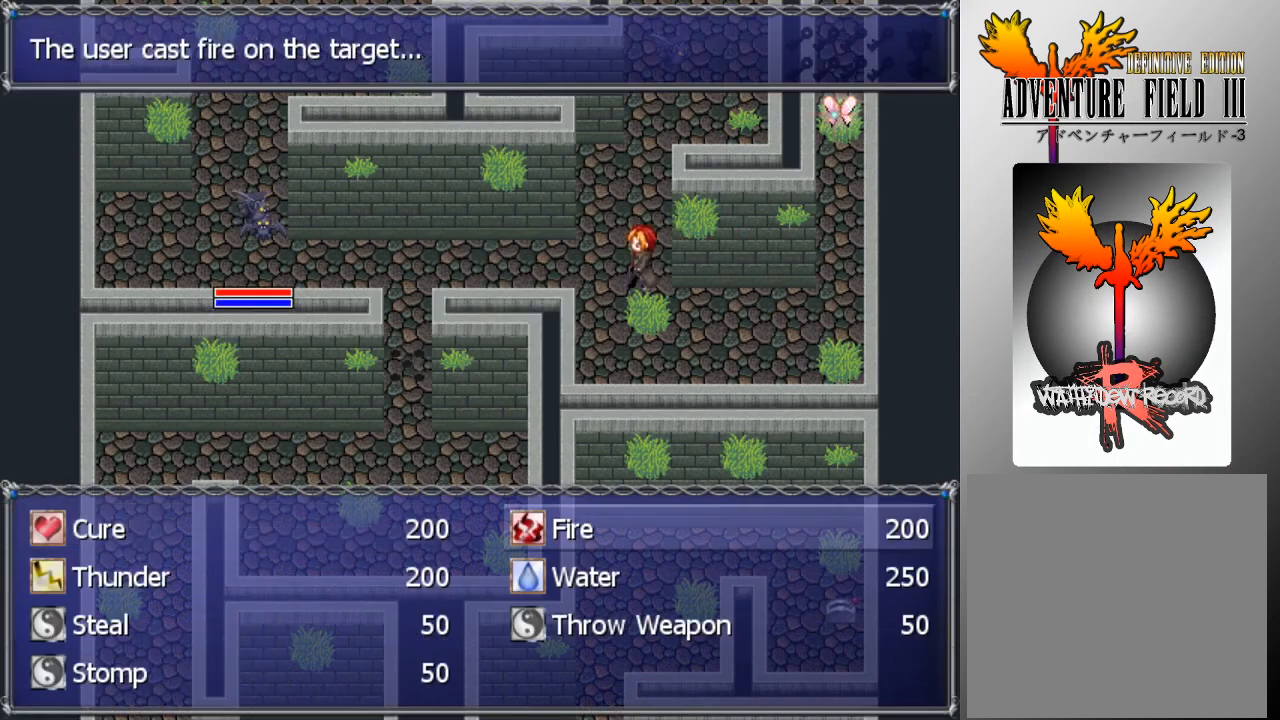
{"buttons": [], "left_stick": "center", "events": [[67, "DPAD_RIGHT", "up"], [133, "A", "down"], [233, "A", "up"], [300, "A", "down"], [367, "A", "up"]]}
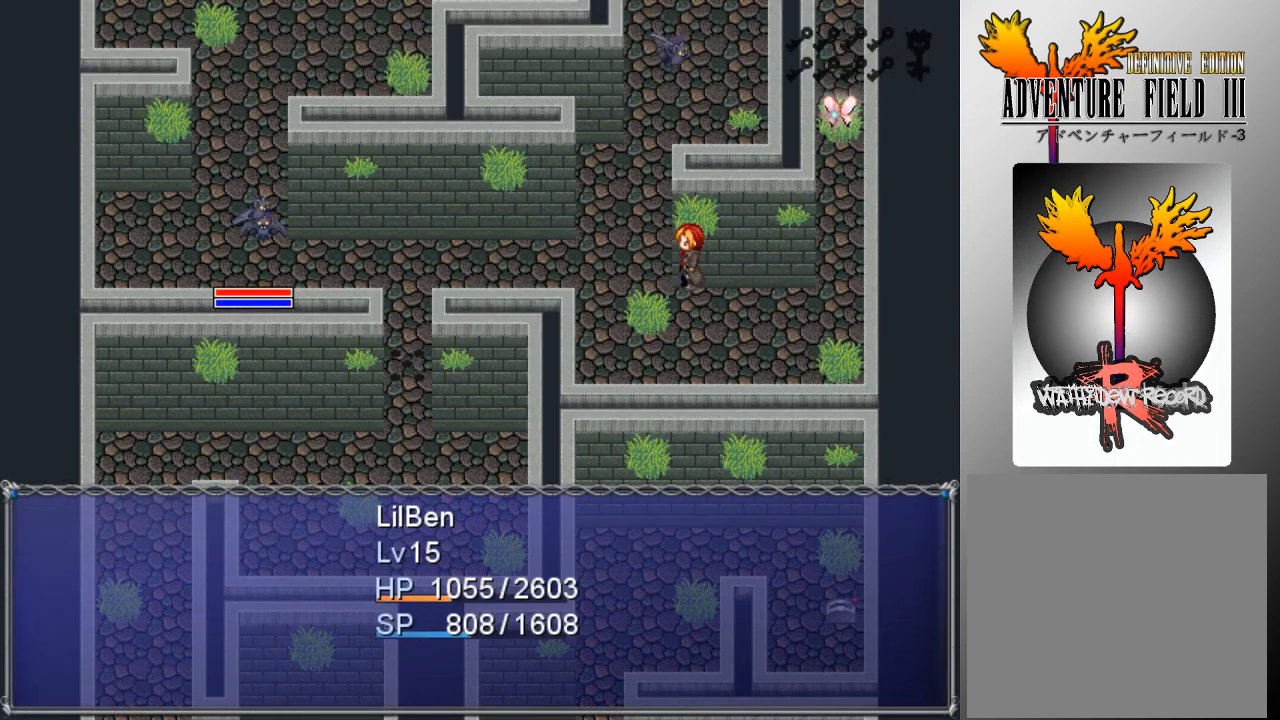
{"buttons": [], "left_stick": "center", "events": []}
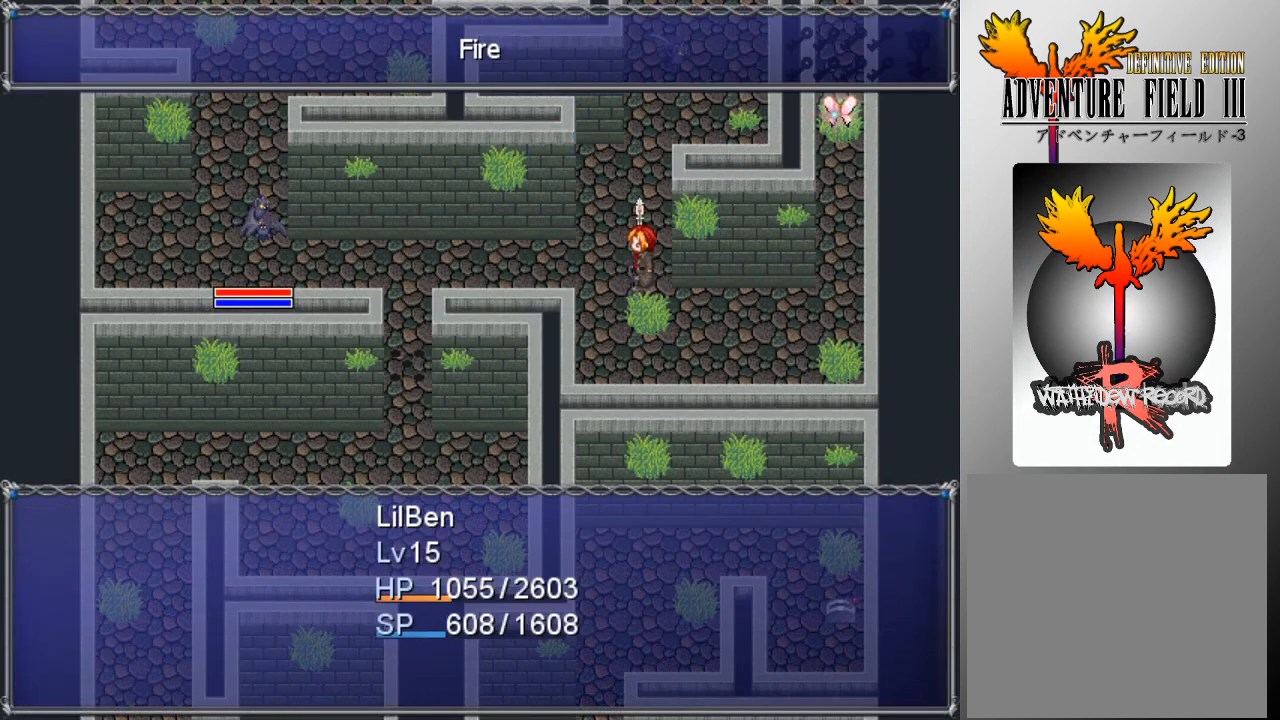
{"buttons": [], "left_stick": "center", "events": []}
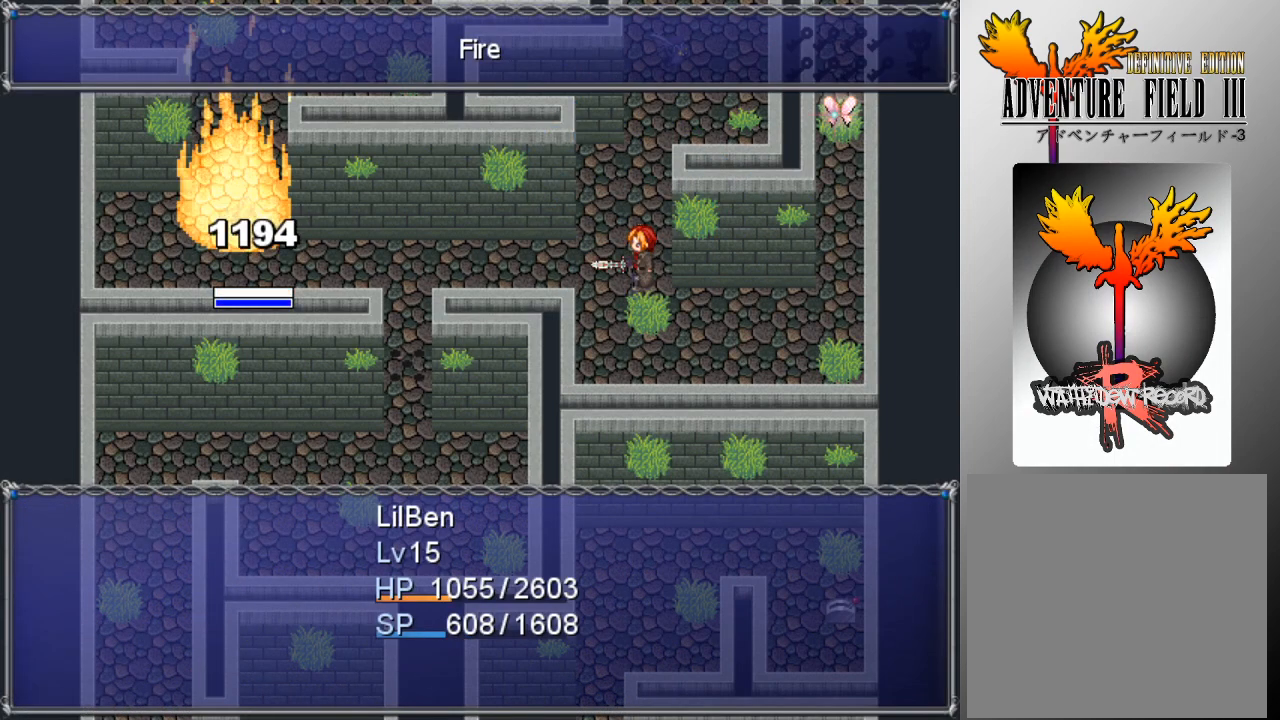
{"buttons": [], "left_stick": "center", "events": []}
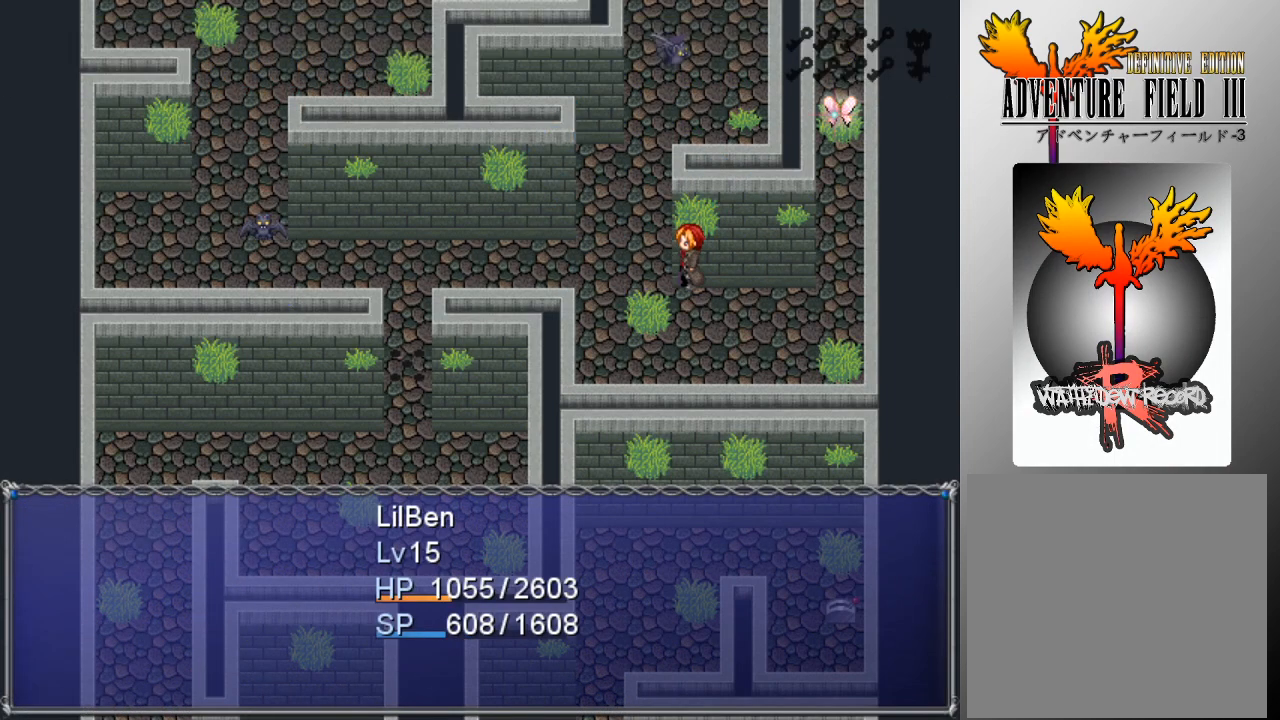
{"buttons": [], "left_stick": "center", "events": []}
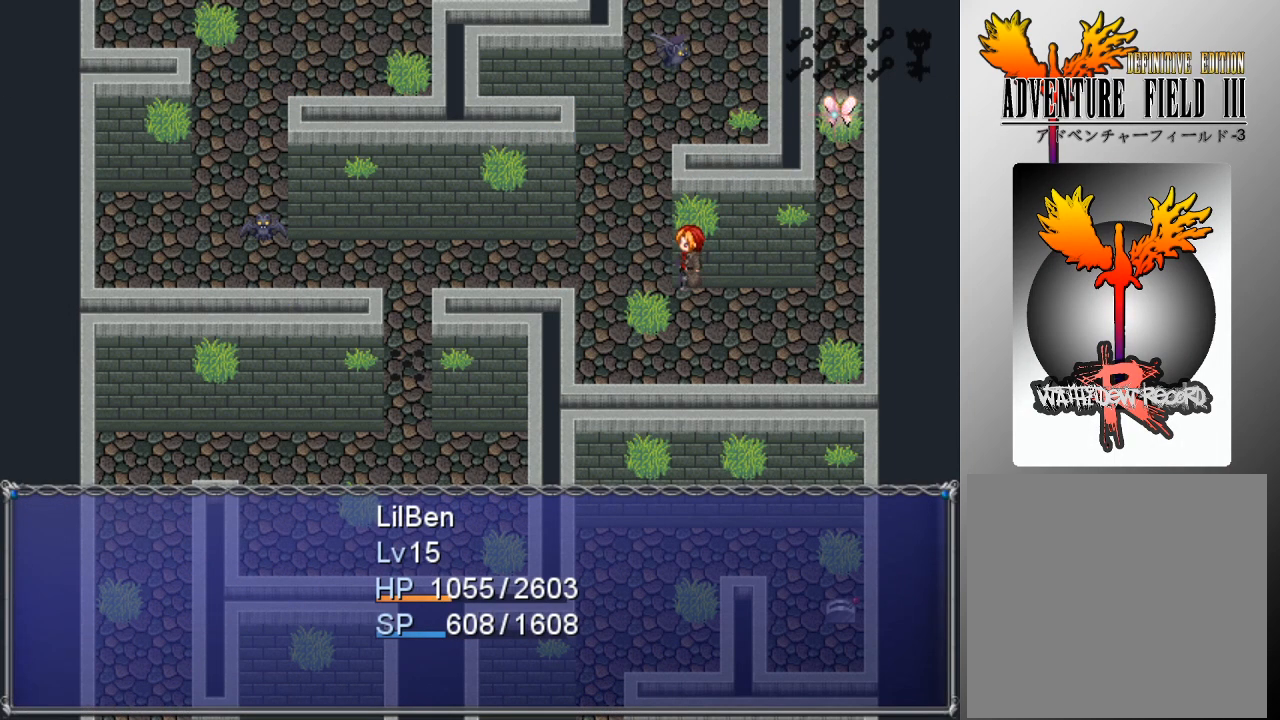
{"buttons": [], "left_stick": "center", "events": []}
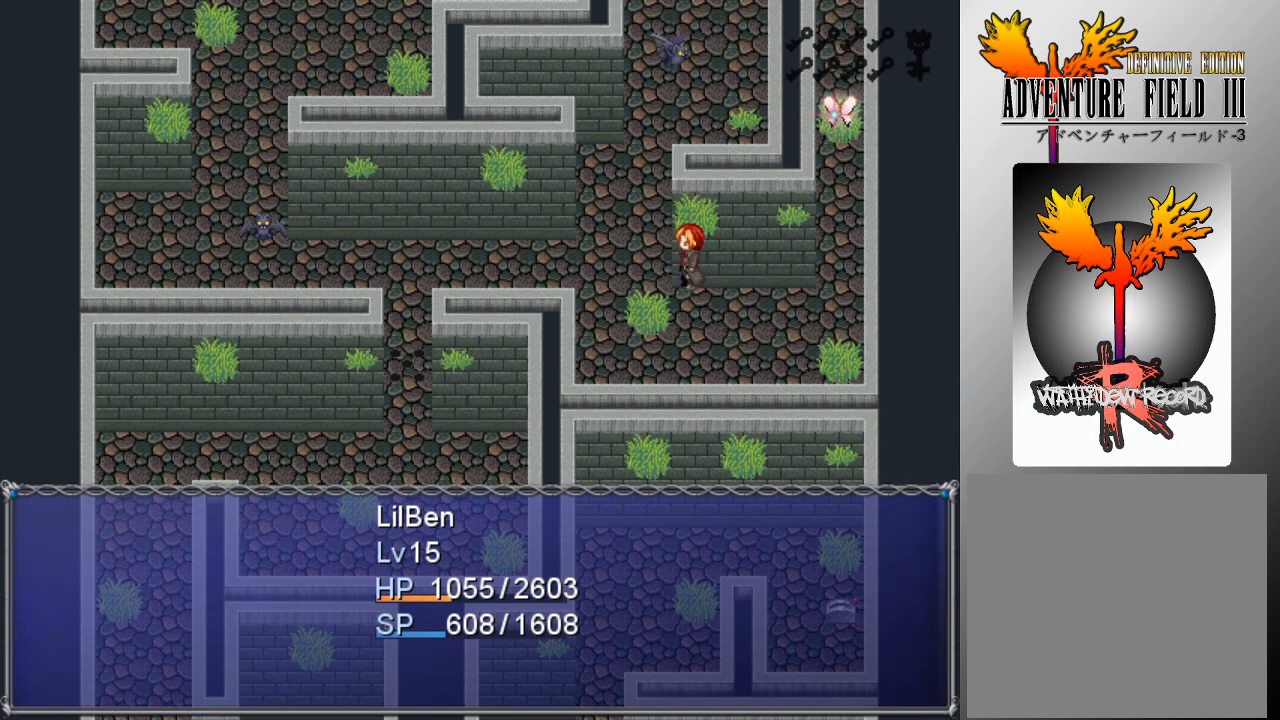
{"buttons": [], "left_stick": "center", "events": []}
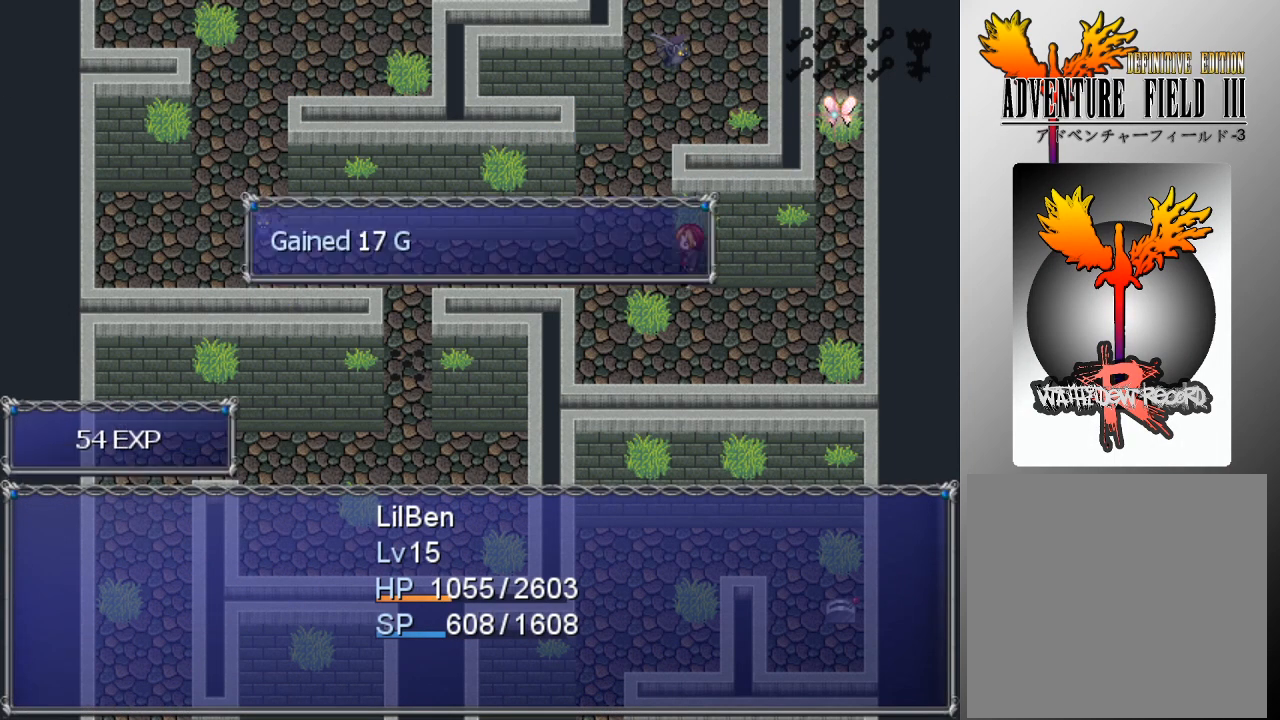
{"buttons": [], "left_stick": "center", "events": [[167, "A", "down"], [300, "A", "up"]]}
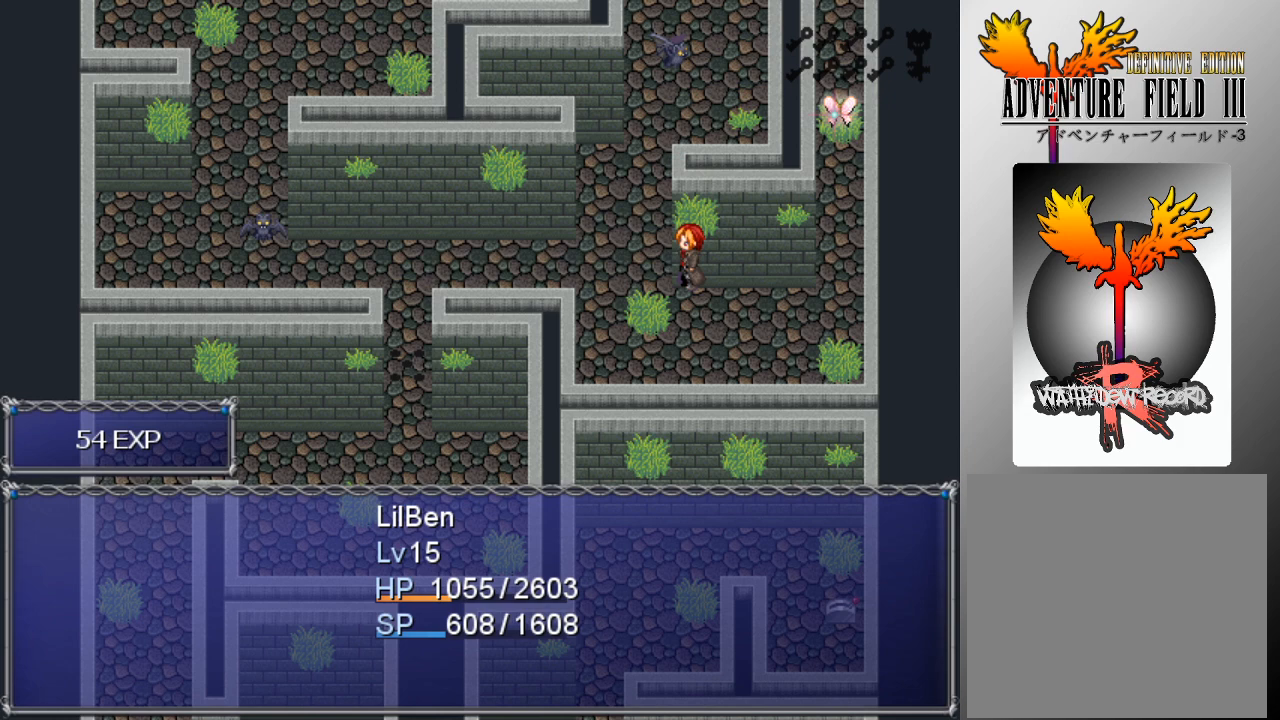
{"buttons": [], "left_stick": "center", "events": []}
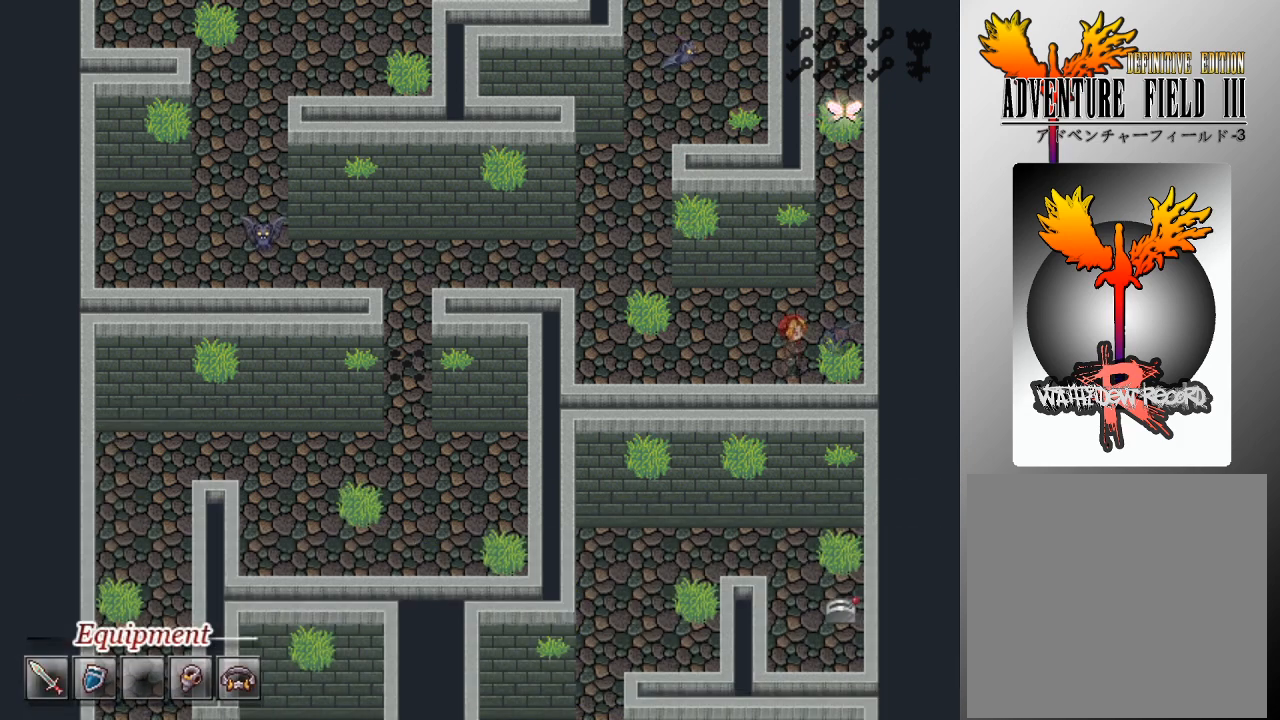
{"buttons": [], "left_stick": "center", "events": []}
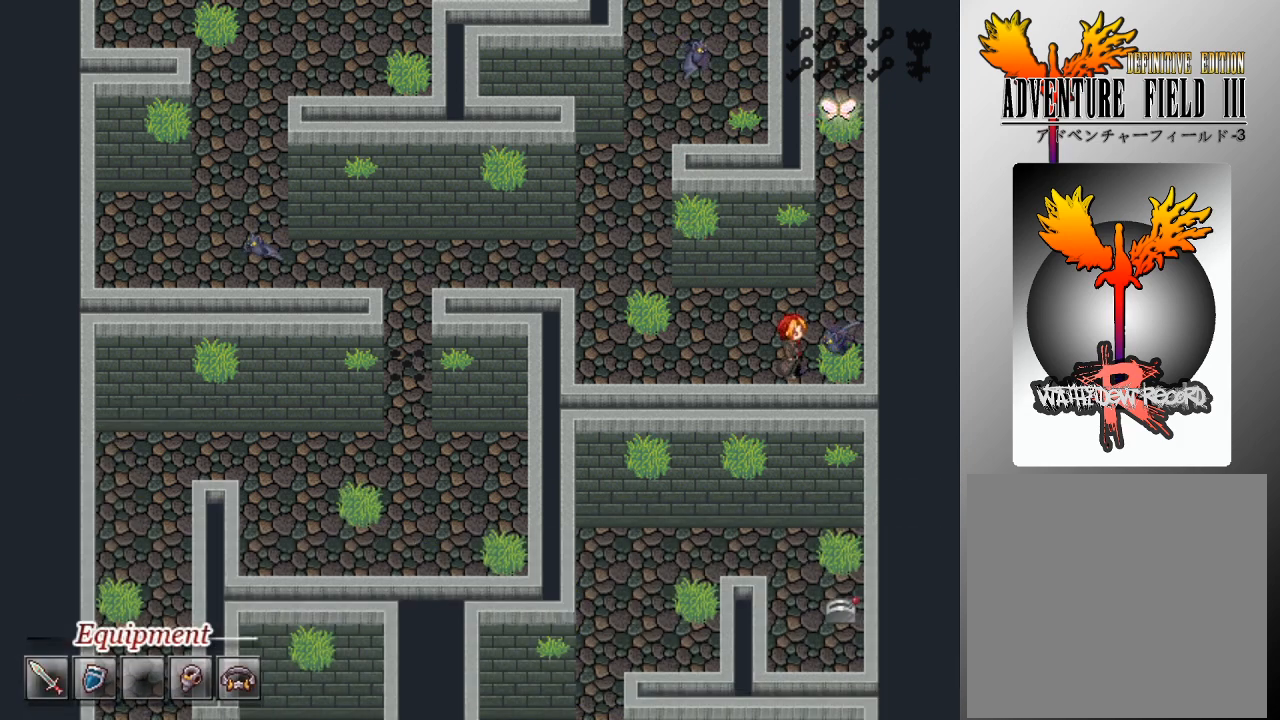
{"buttons": [], "left_stick": "center", "events": []}